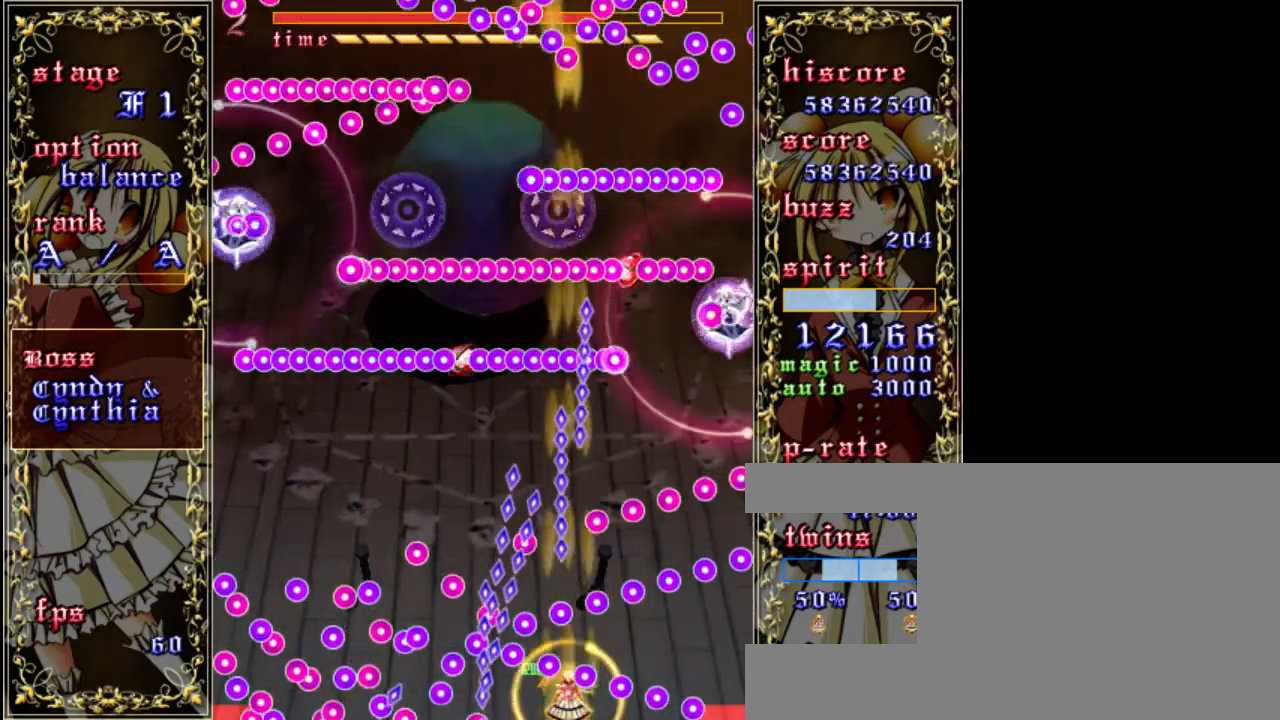
Gameplay with keyboard; each line is a JSON object with the keys held at the frame after it. "events" lists presses ("down") and releases ("up") of "a", "c", "d", "down", "left", "right", "s", "shift", "up", "x" and "z" between this image and that frame as [ms after this image, input, new state], when the widget could be followed in between. No other keys are recorded. Mouse input is not recorded.
{"keys": ["right", "shift", "z"], "events": [[233, "x", "down"], [333, "x", "up"], [367, "right", "down"]]}
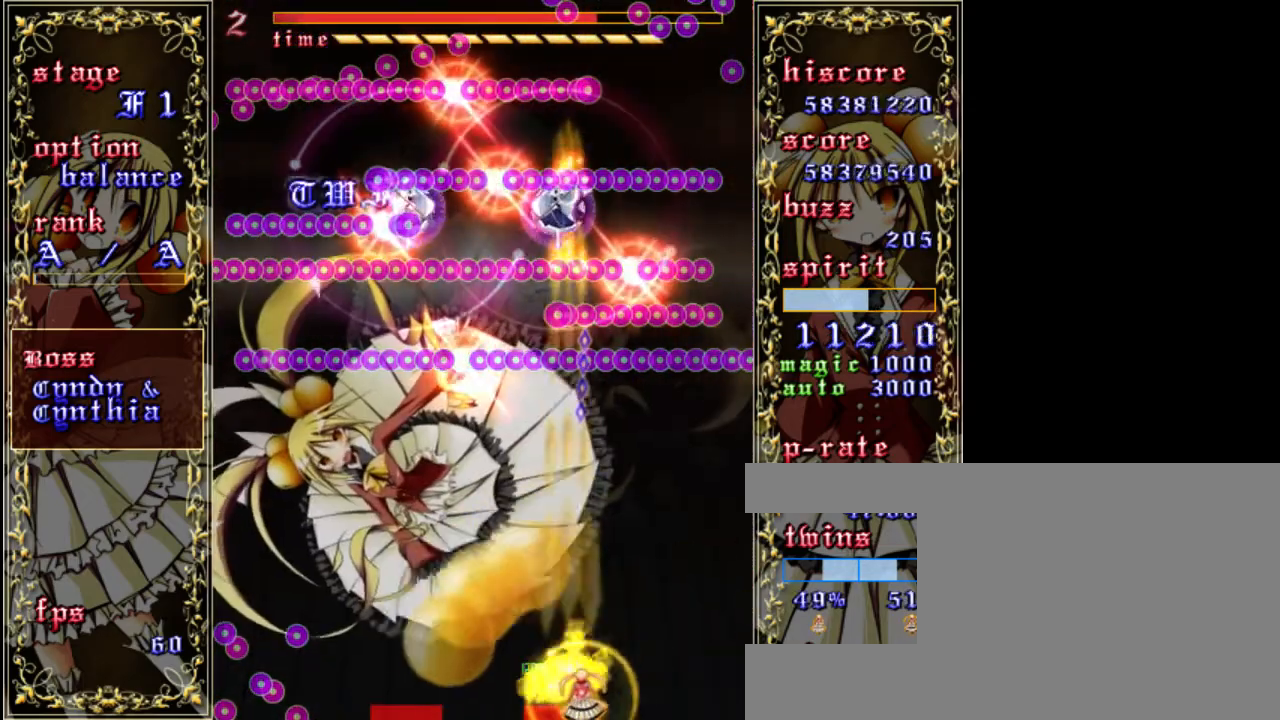
{"keys": ["up", "z"], "events": [[33, "right", "up"], [100, "shift", "up"], [167, "left", "down"], [300, "left", "up"], [500, "up", "down"]]}
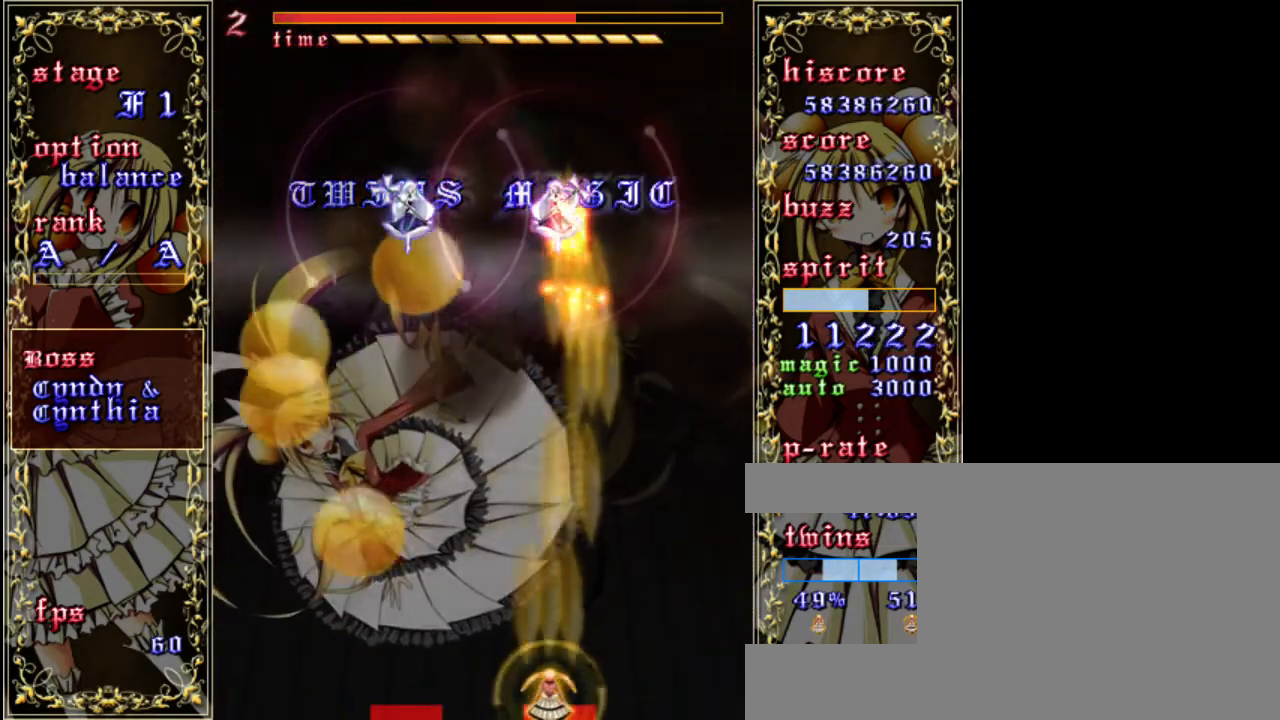
{"keys": ["z"], "events": [[133, "up", "up"]]}
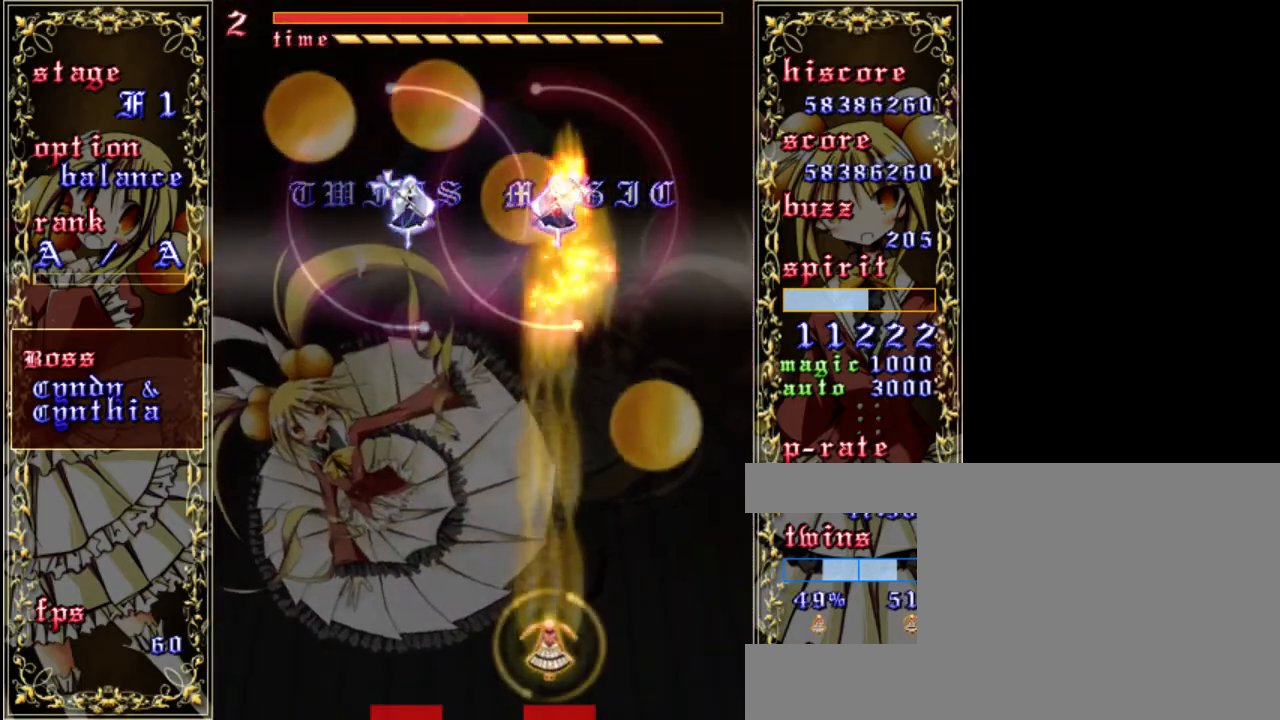
{"keys": ["z"], "events": []}
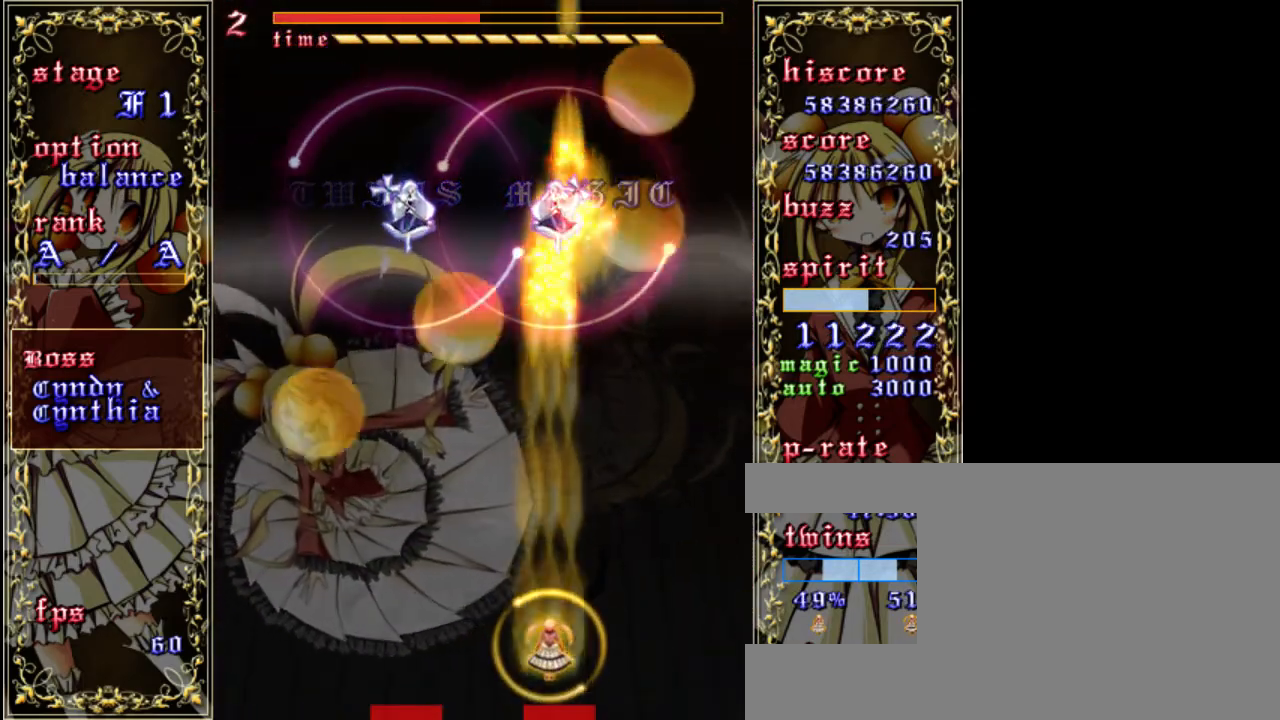
{"keys": ["z"], "events": [[67, "down", "down"], [300, "down", "up"]]}
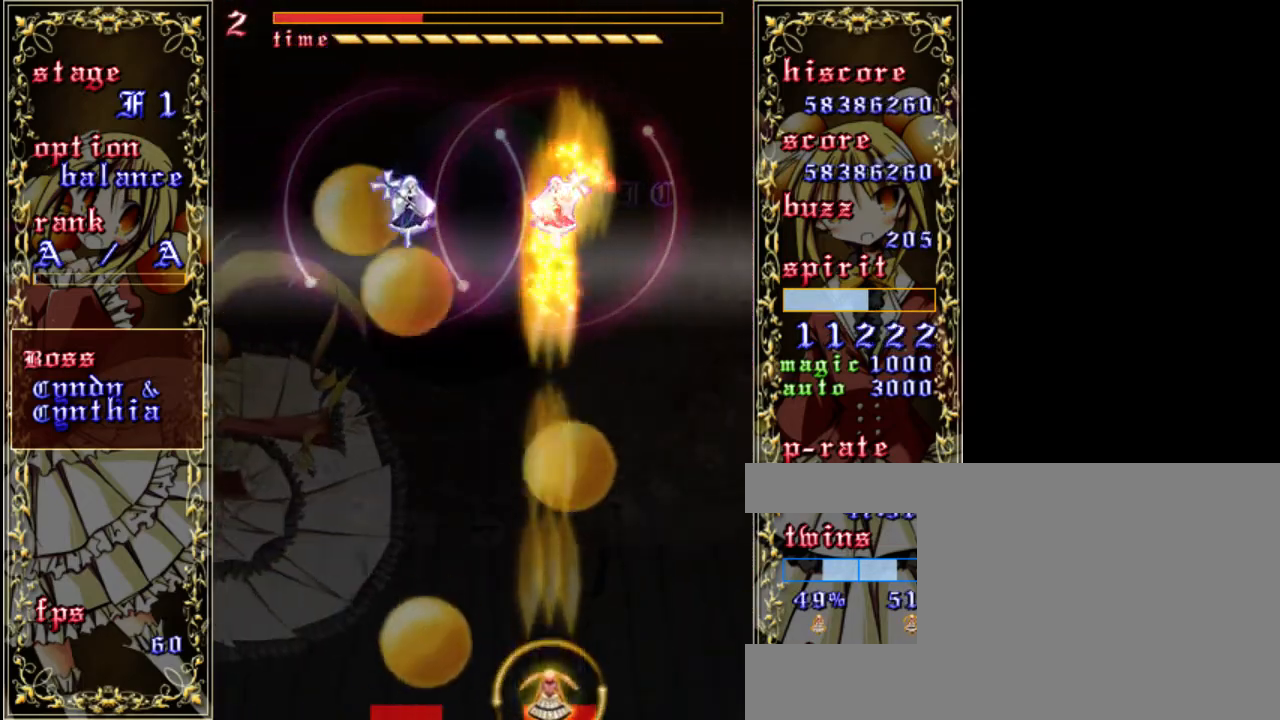
{"keys": ["z"], "events": []}
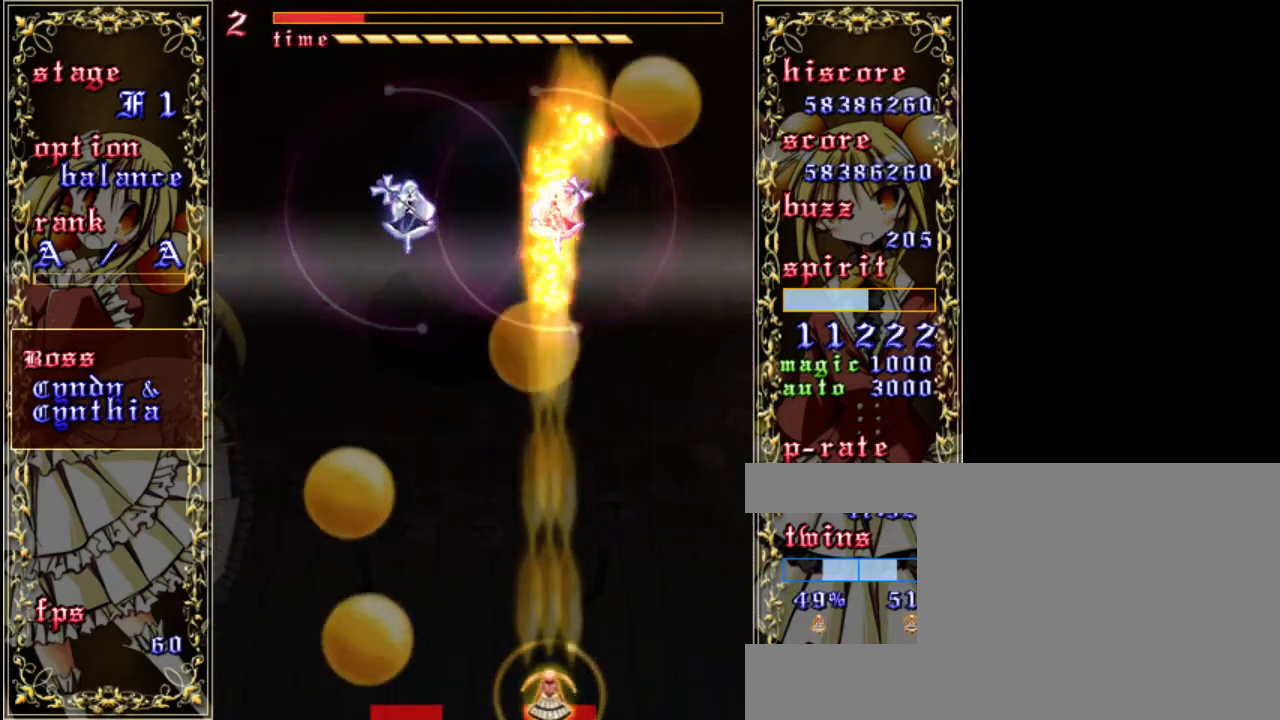
{"keys": ["z"], "events": [[267, "up", "down"], [367, "up", "up"]]}
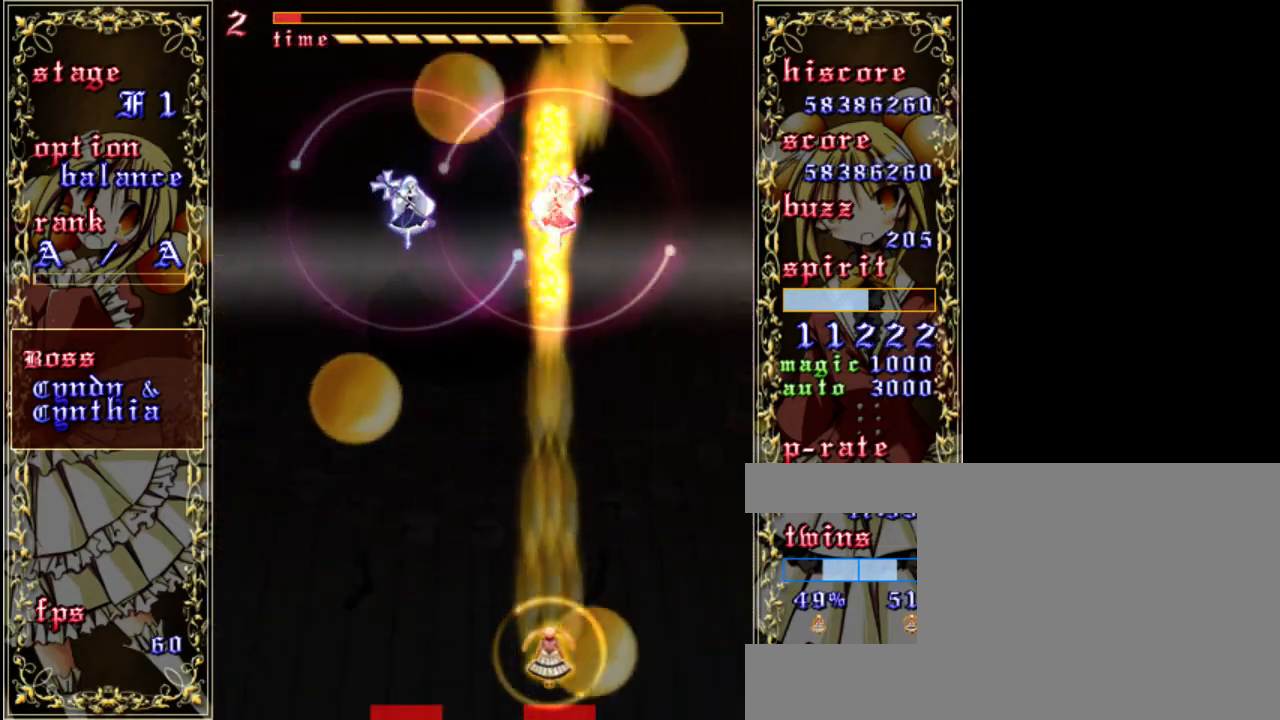
{"keys": ["z"], "events": [[67, "down", "down"], [200, "down", "up"], [400, "up", "down"], [500, "up", "up"]]}
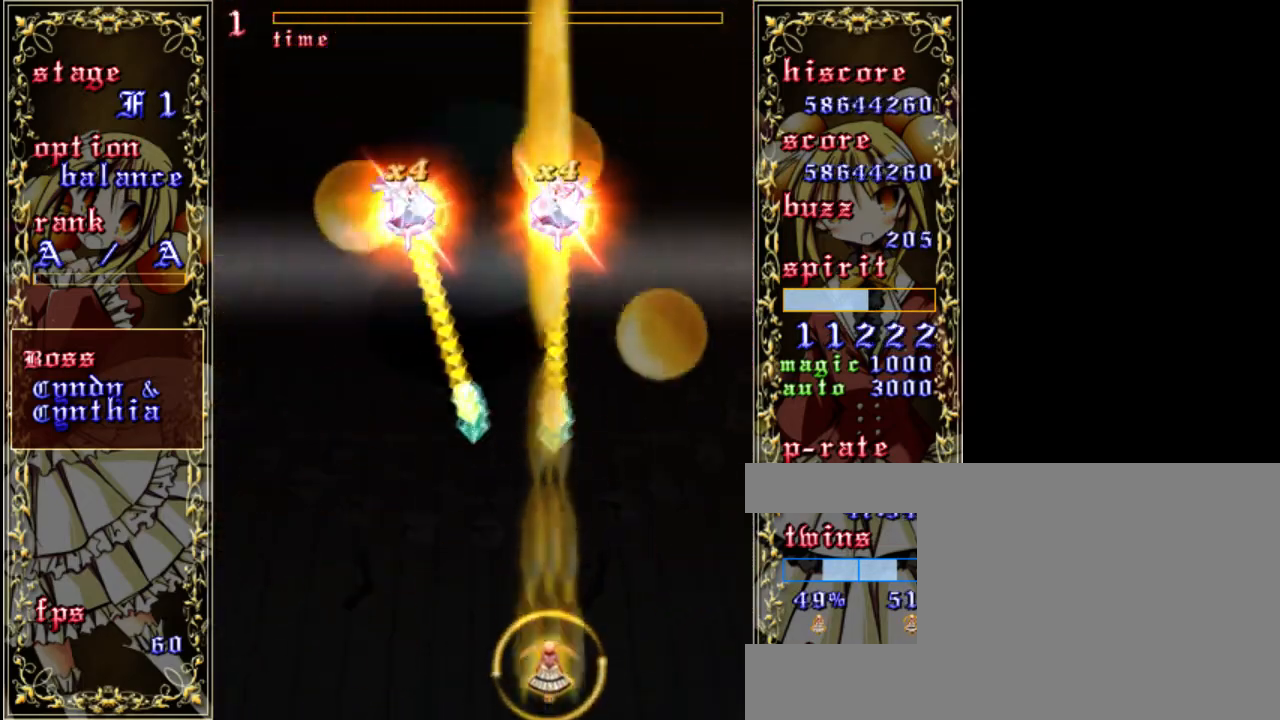
{"keys": ["z"], "events": [[333, "left", "down"], [500, "left", "up"]]}
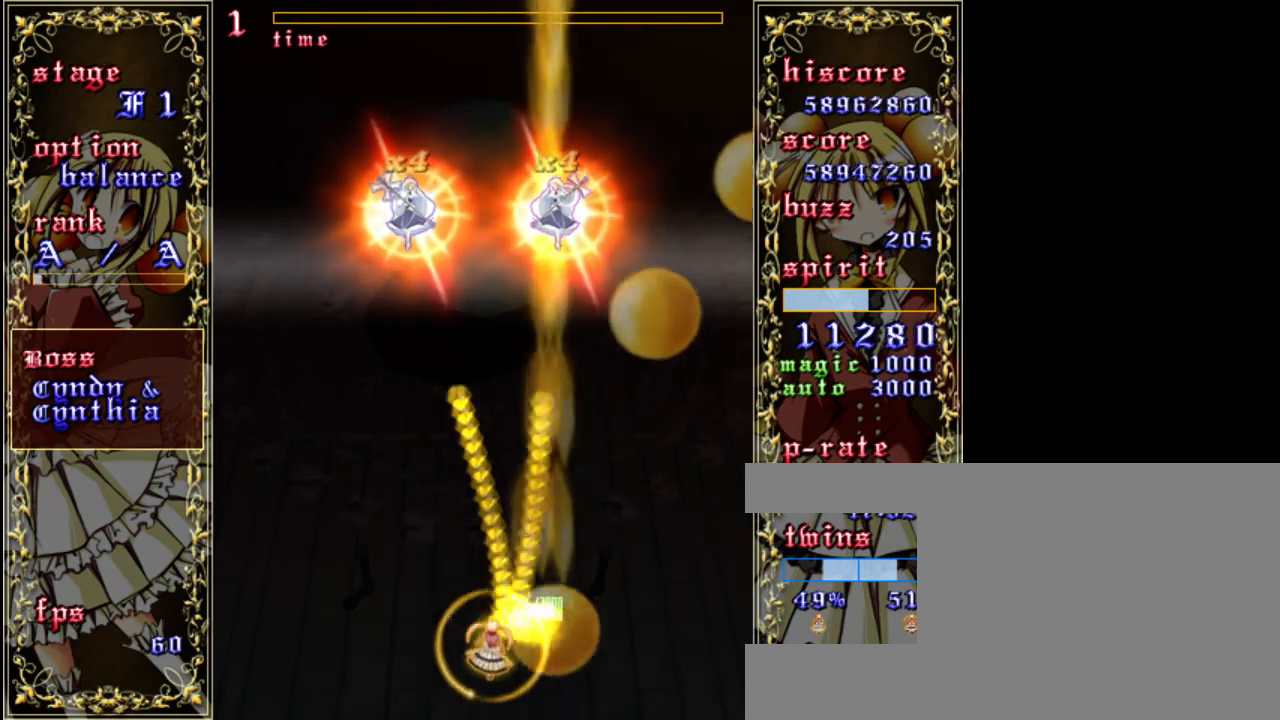
{"keys": ["down", "z"], "events": [[400, "down", "down"]]}
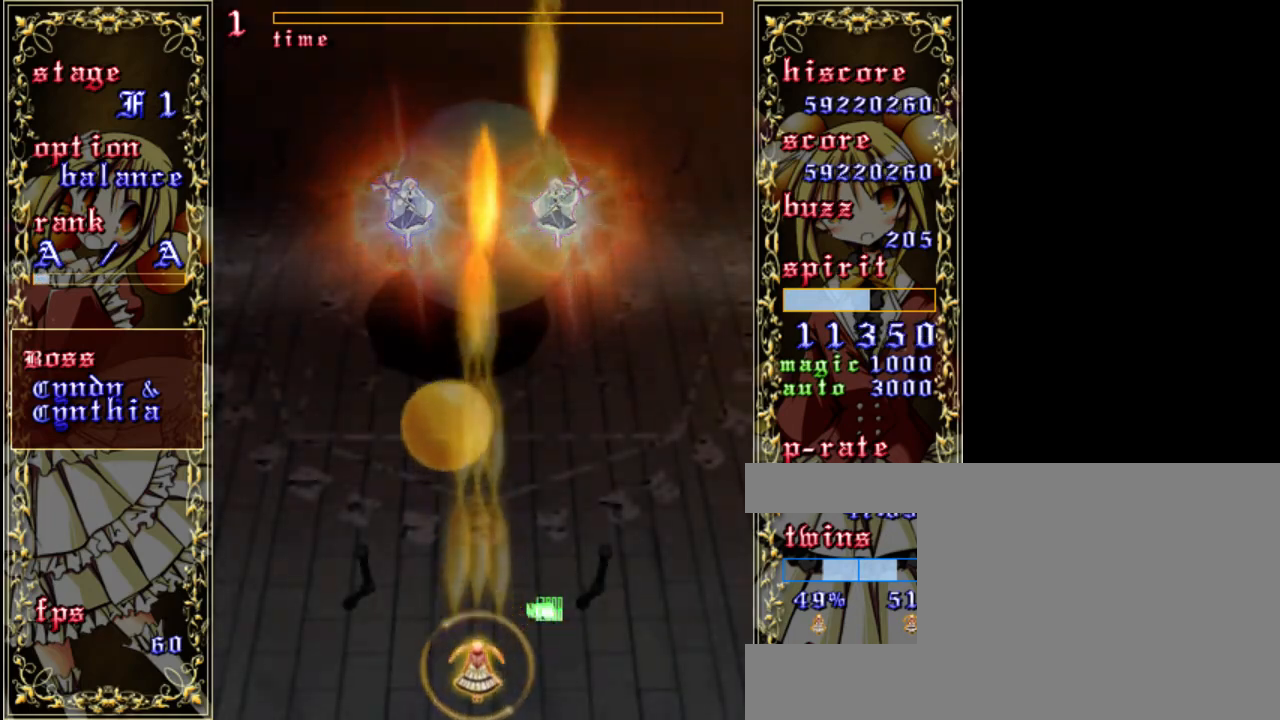
{"keys": ["z"], "events": [[67, "left", "down"], [133, "left", "up"], [233, "down", "up"]]}
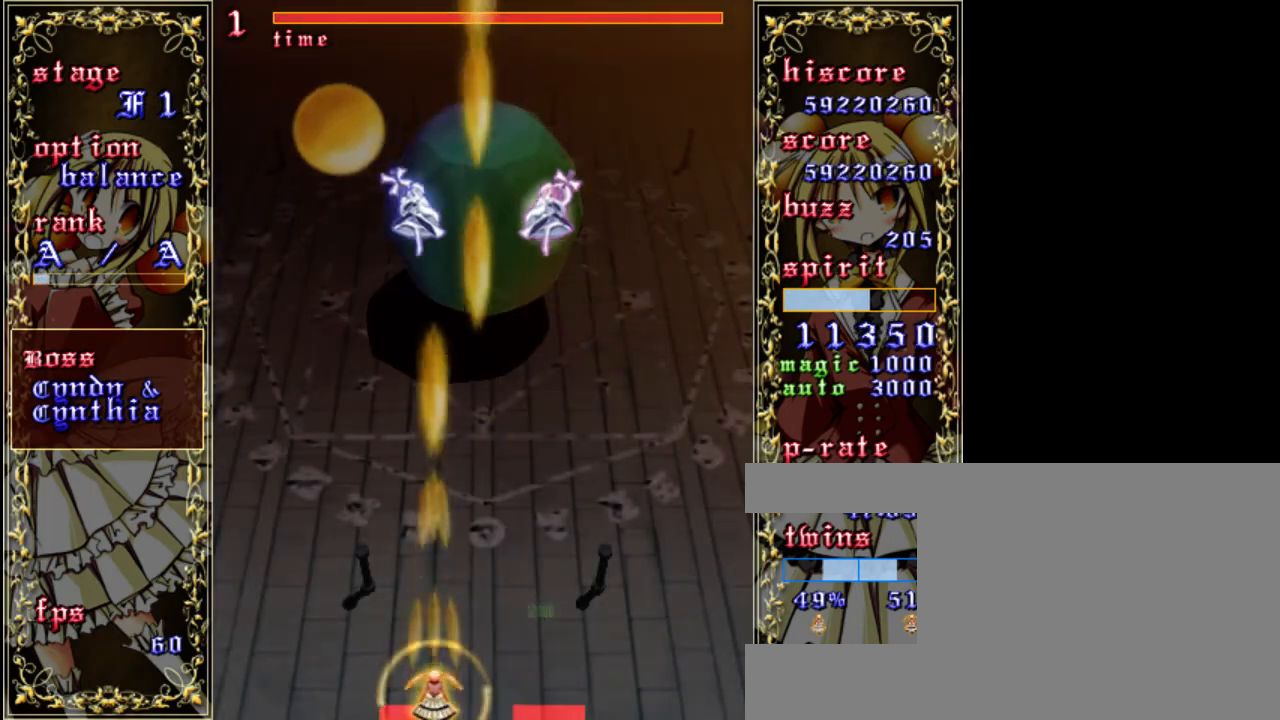
{"keys": ["z"], "events": [[67, "right", "down"], [200, "right", "up"]]}
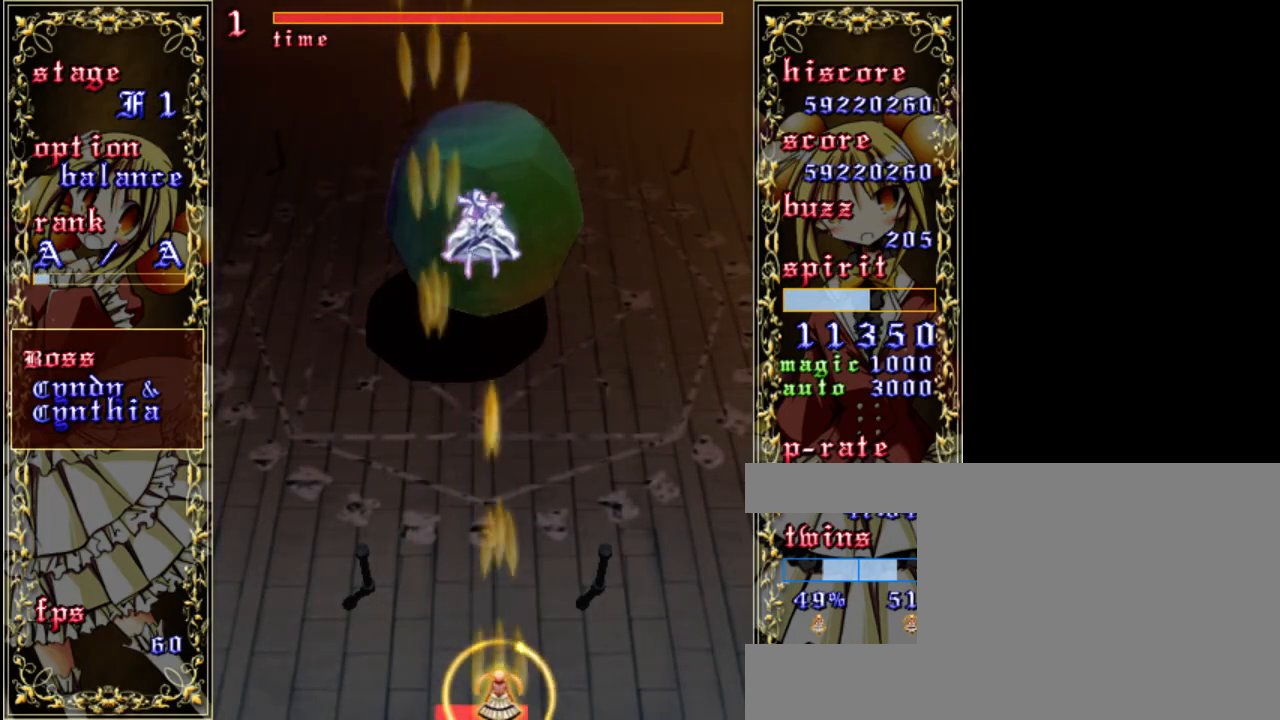
{"keys": ["z"], "events": [[67, "left", "down"], [467, "left", "up"]]}
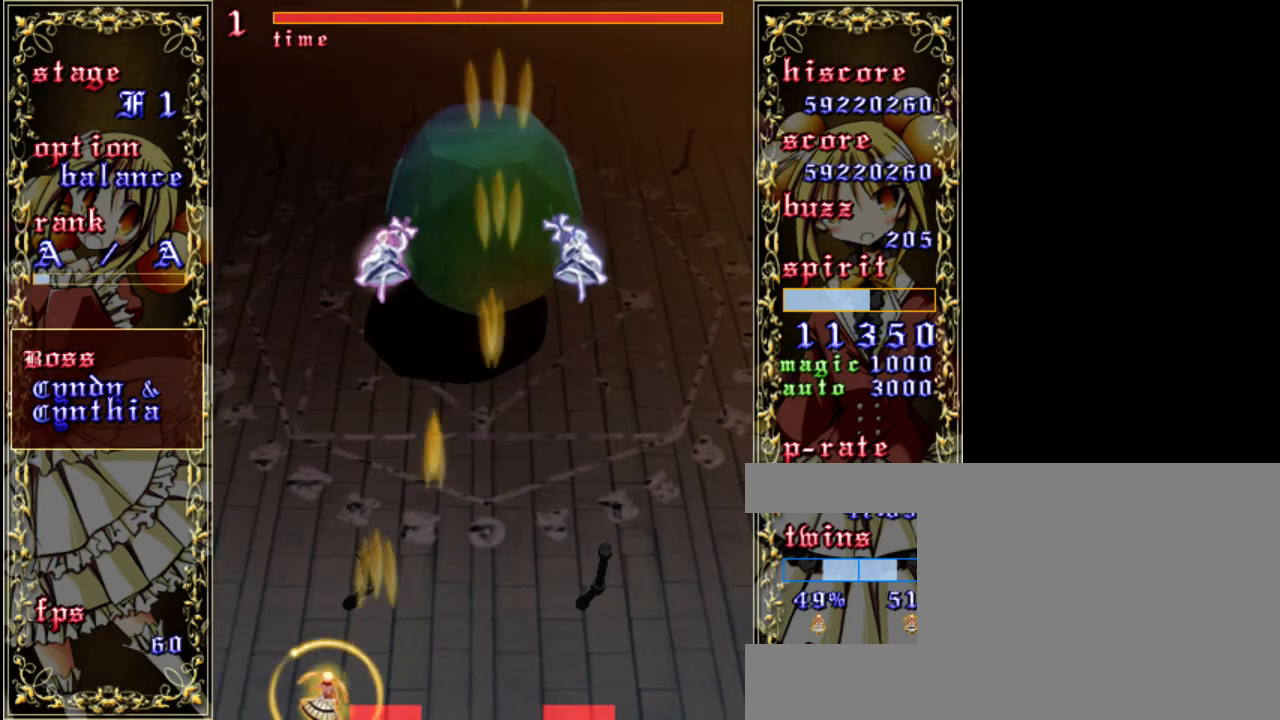
{"keys": ["down", "left", "shift", "z"], "events": [[267, "down", "down"], [267, "shift", "down"], [467, "left", "down"]]}
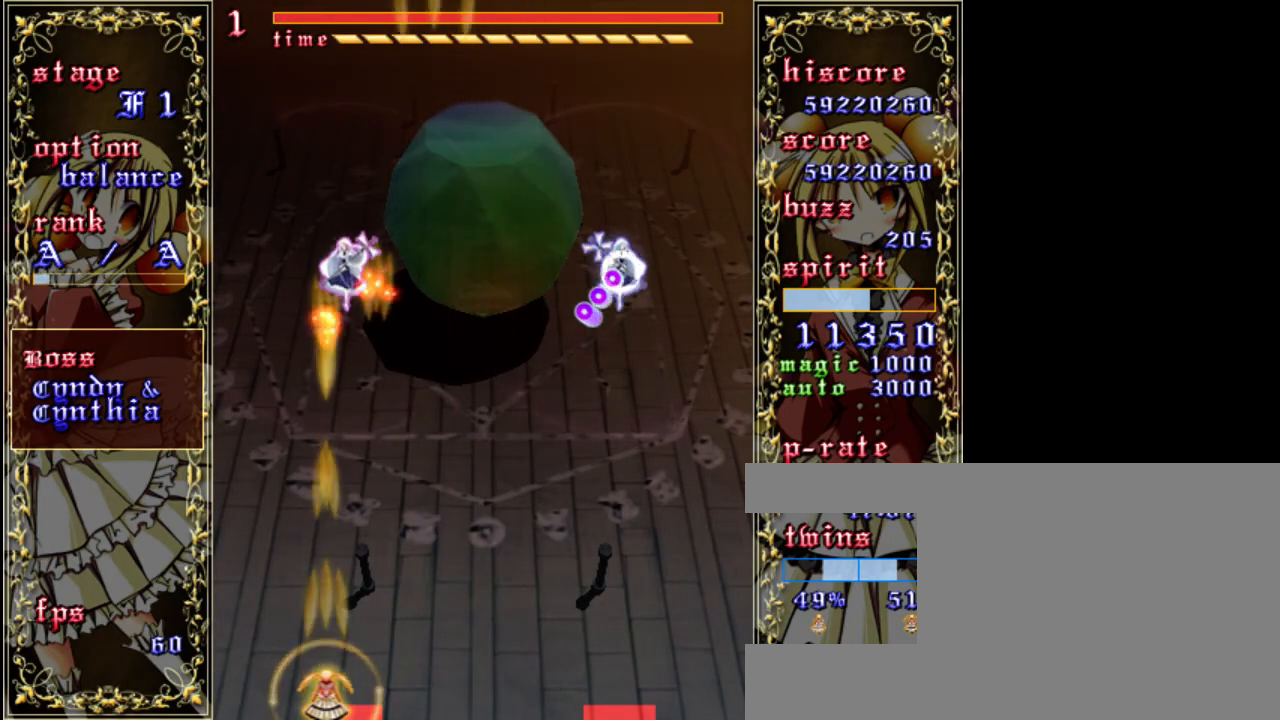
{"keys": ["down", "shift", "z"], "events": [[33, "left", "up"], [267, "right", "down"], [400, "right", "up"]]}
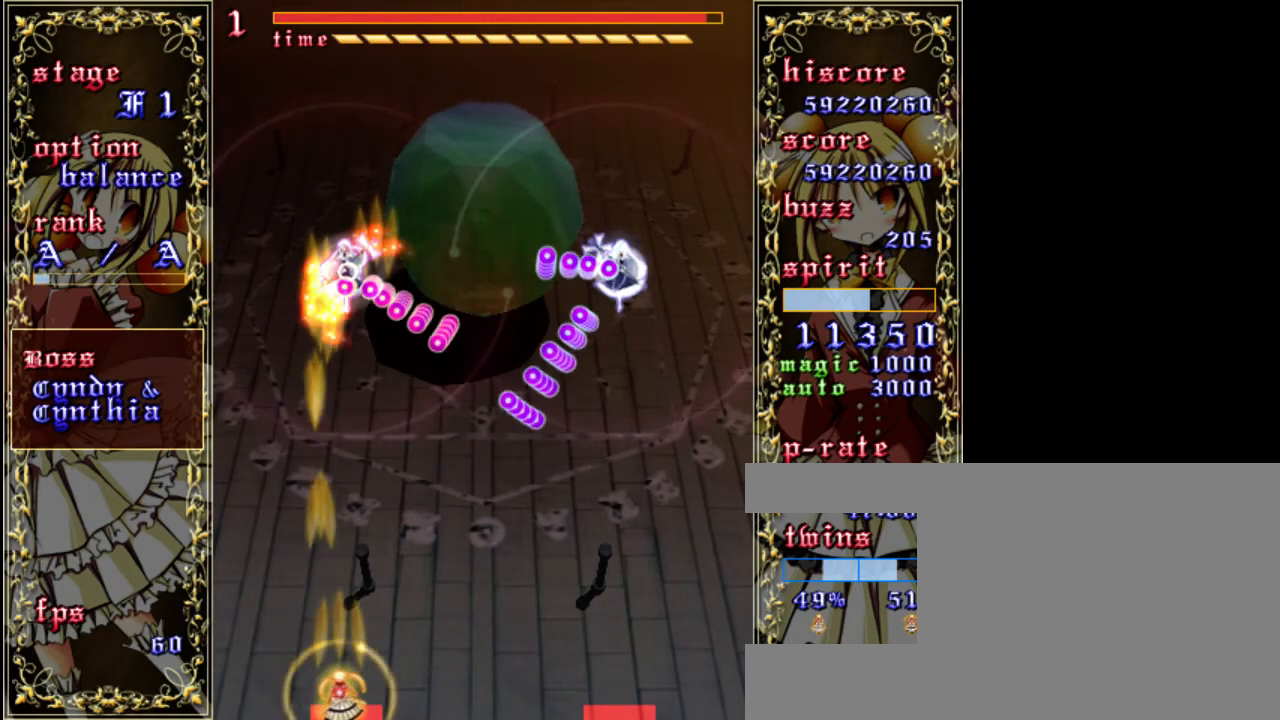
{"keys": ["right", "shift", "z"], "events": [[233, "down", "up"], [433, "right", "down"]]}
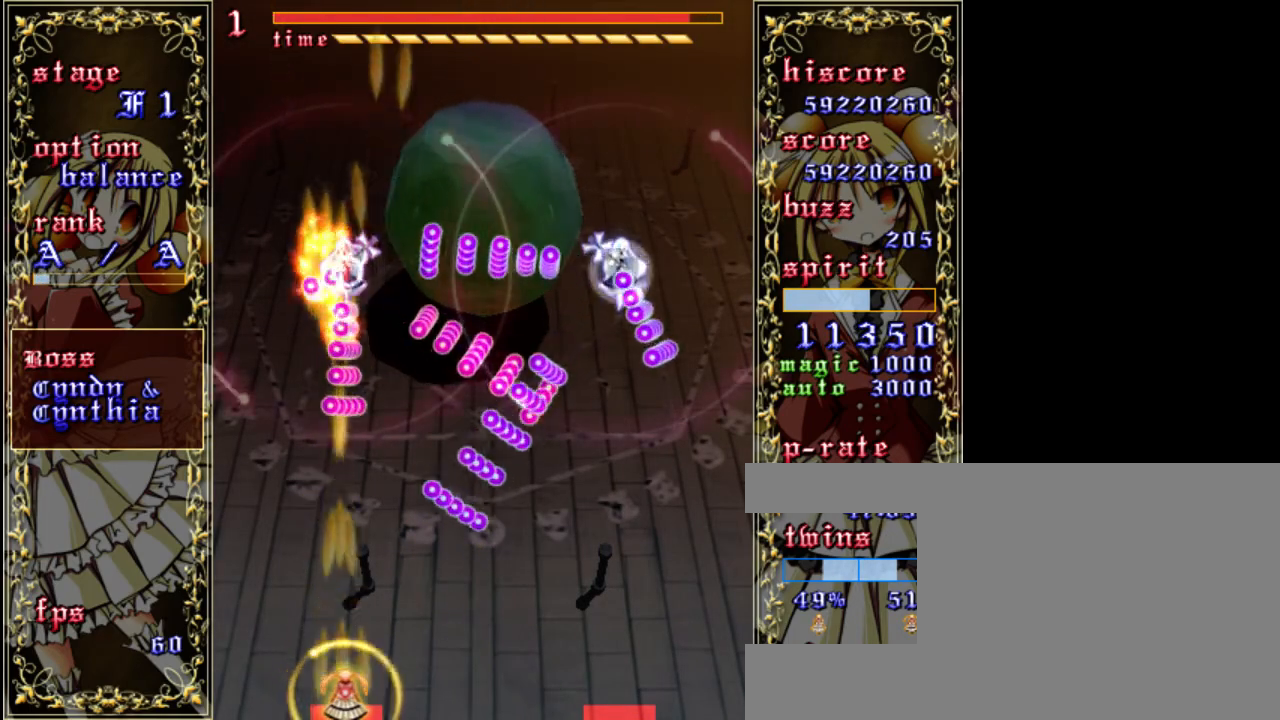
{"keys": ["right", "shift", "z"], "events": [[67, "right", "up"], [233, "right", "down"]]}
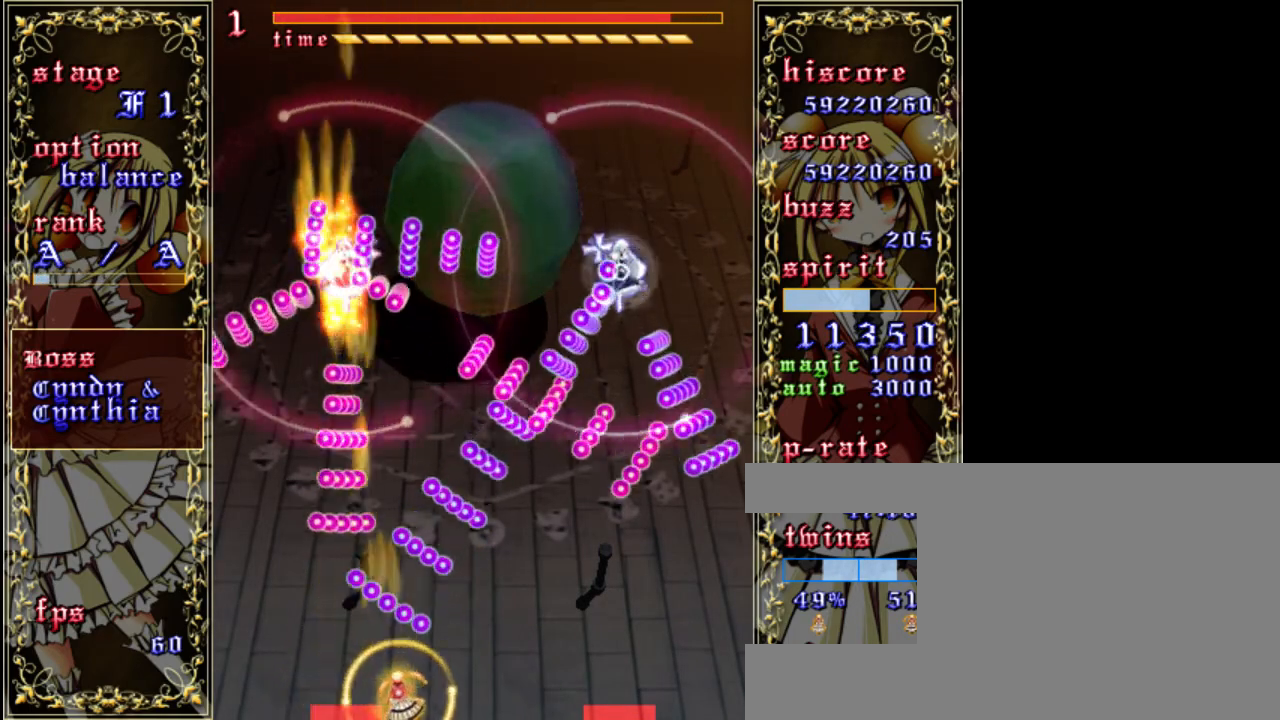
{"keys": ["shift", "z"], "events": [[133, "right", "up"], [267, "left", "down"], [367, "left", "up"]]}
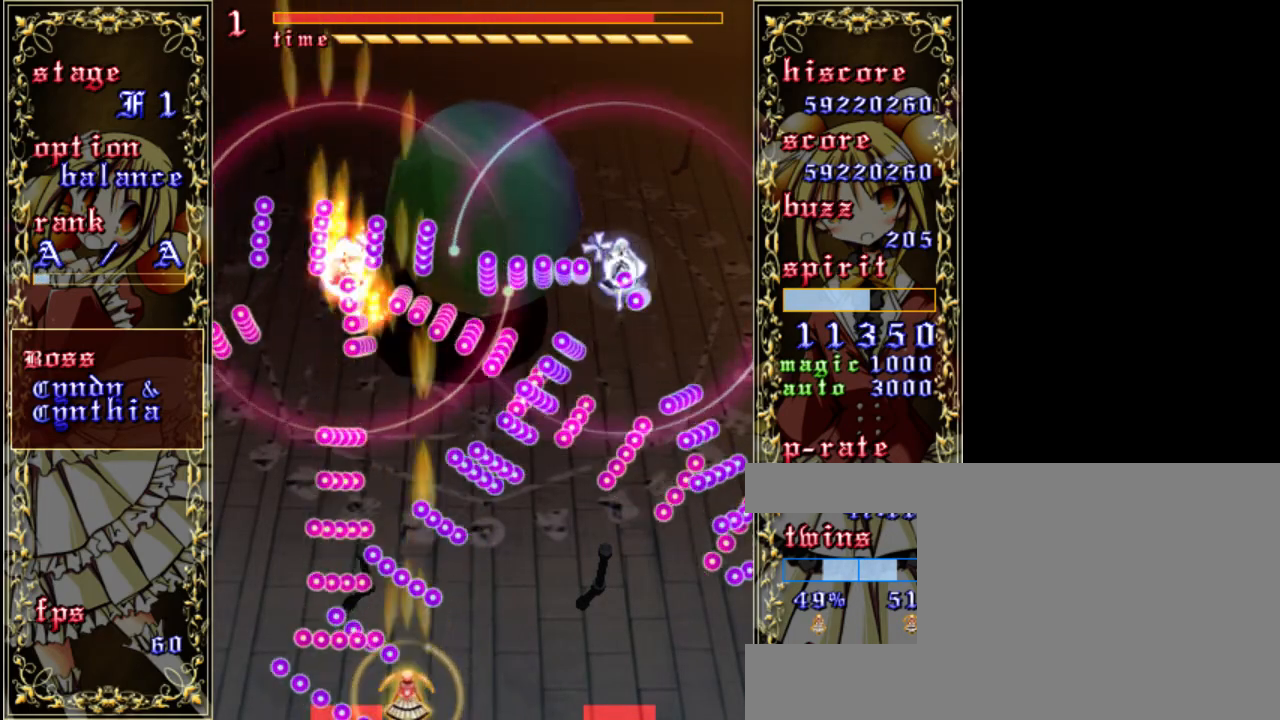
{"keys": ["shift", "z"], "events": [[133, "right", "down"], [400, "right", "up"]]}
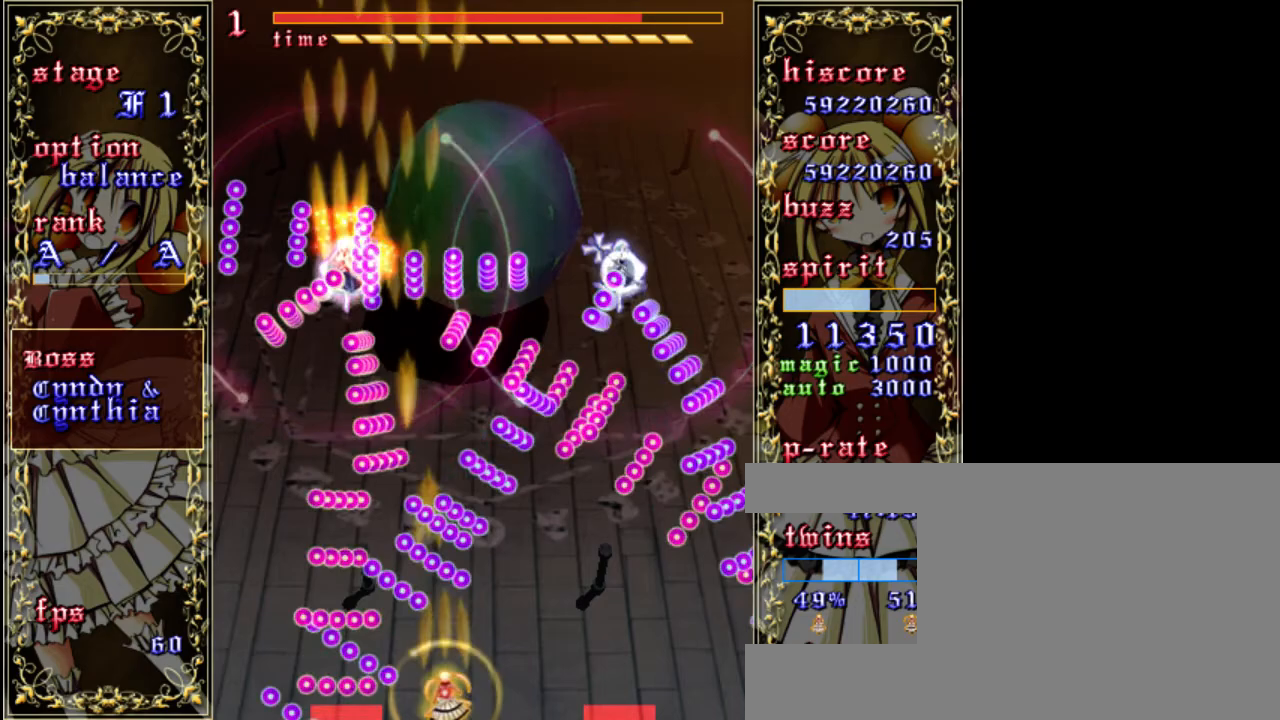
{"keys": ["right", "z"], "events": [[133, "right", "down"], [300, "shift", "up"]]}
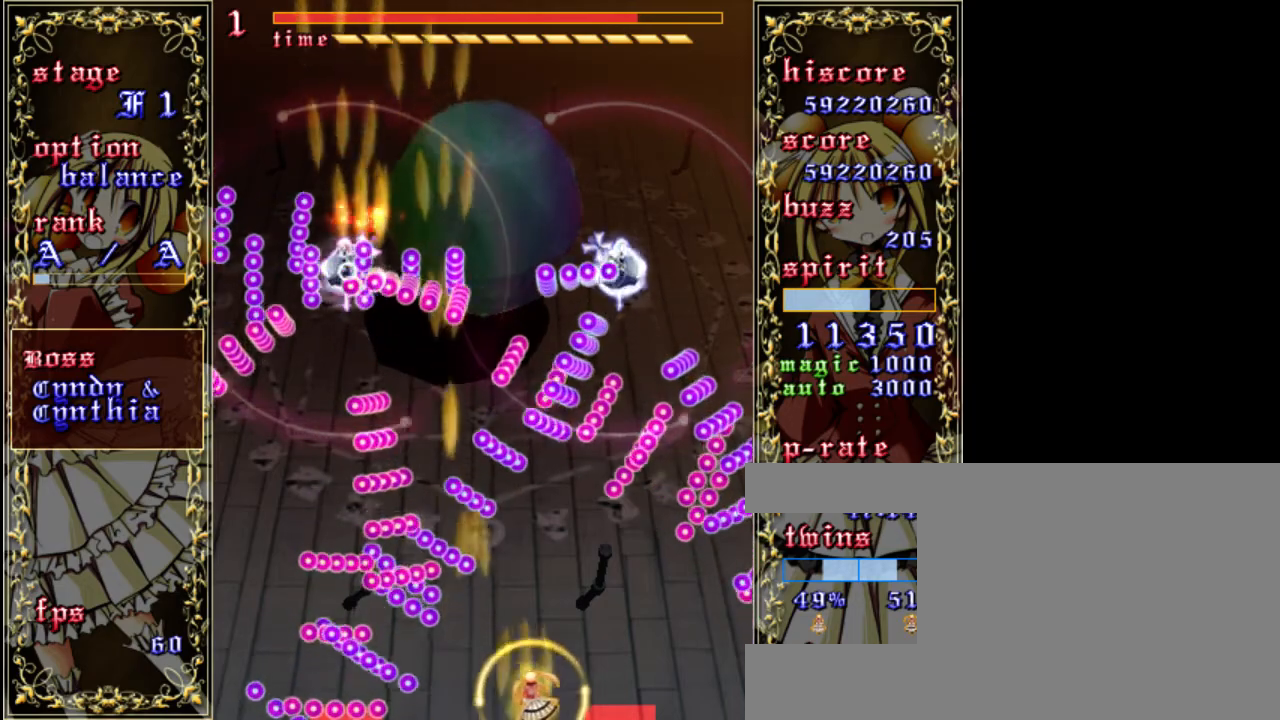
{"keys": ["shift", "z"], "events": [[200, "right", "up"], [200, "shift", "down"]]}
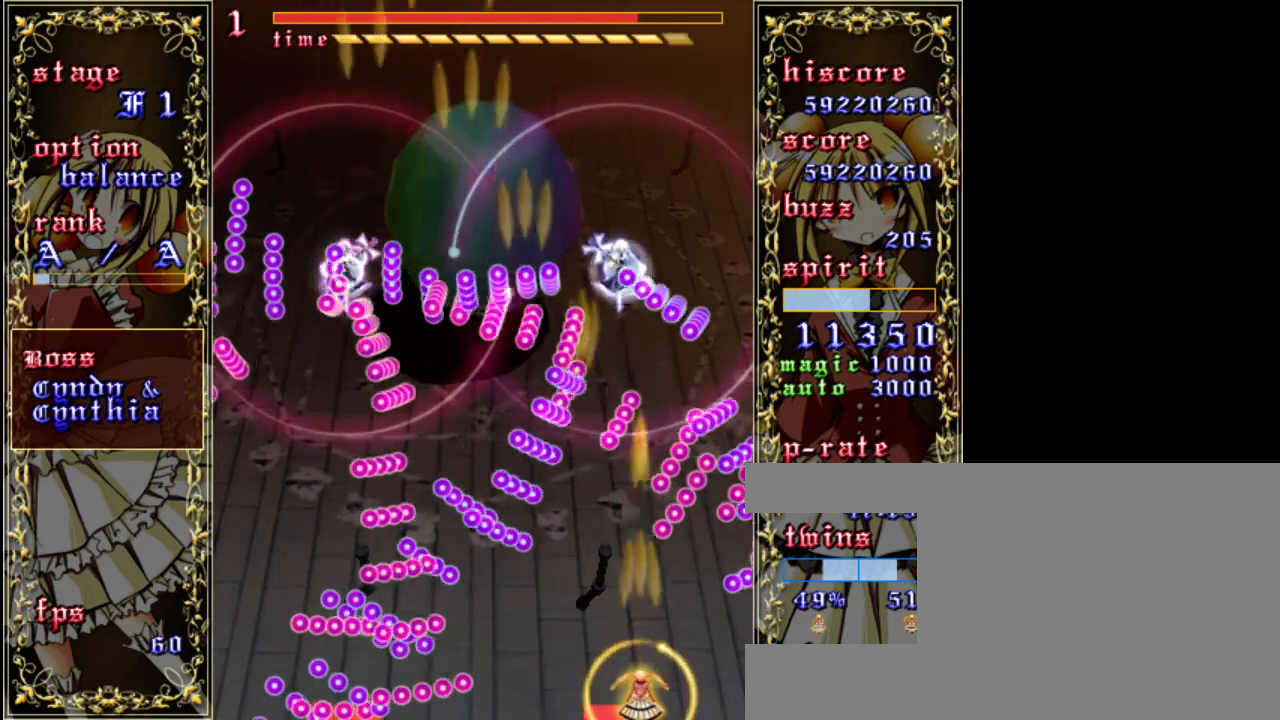
{"keys": ["shift", "z"], "events": []}
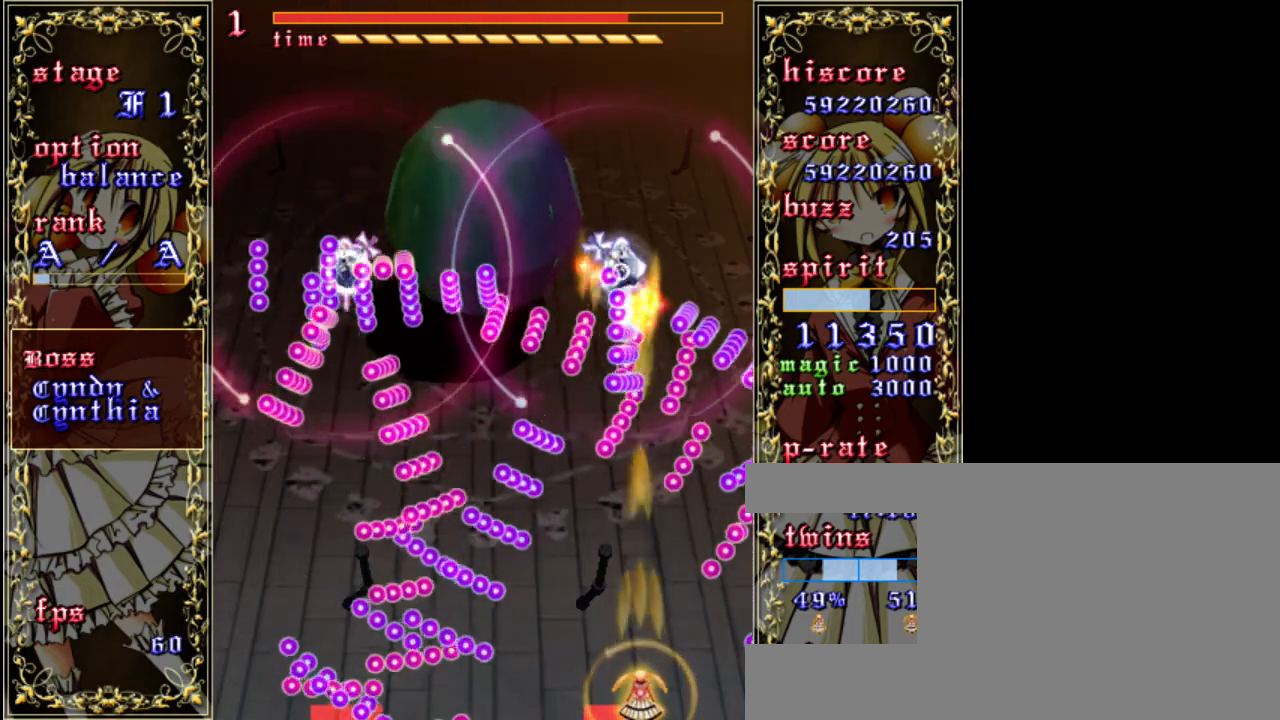
{"keys": ["shift", "z"], "events": []}
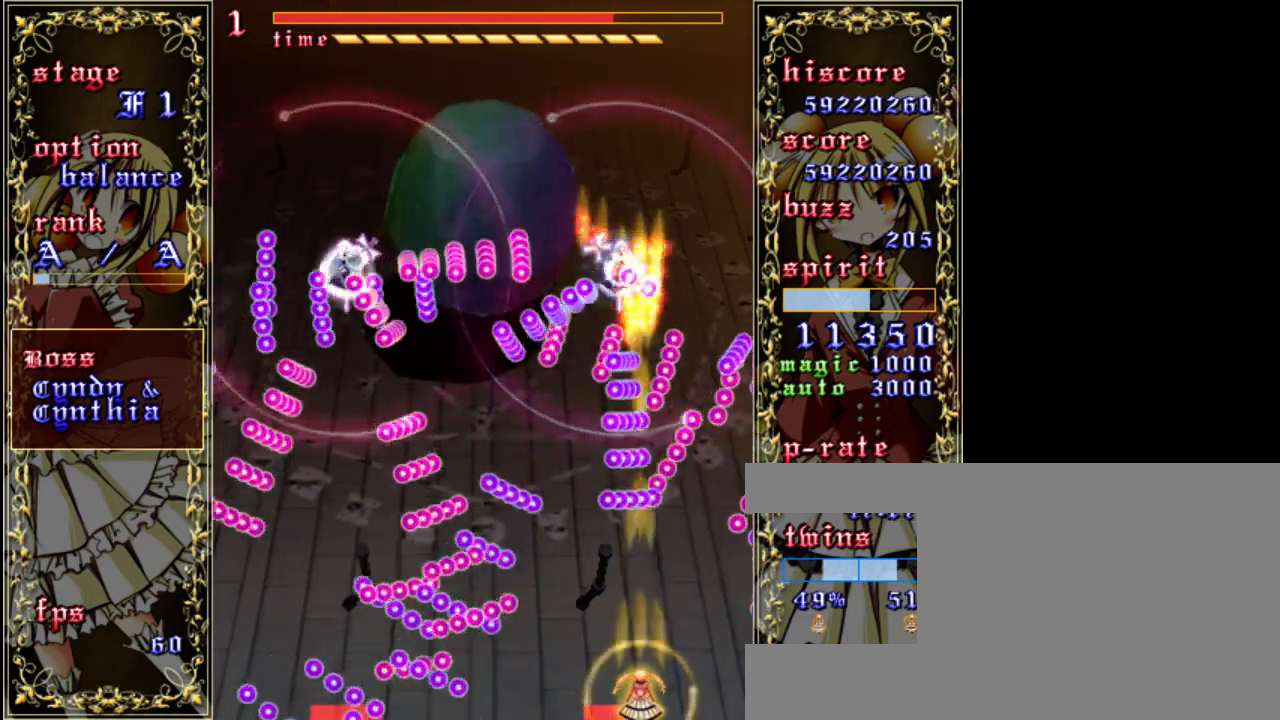
{"keys": ["left", "shift", "up", "z"], "events": [[200, "left", "down"], [433, "up", "down"]]}
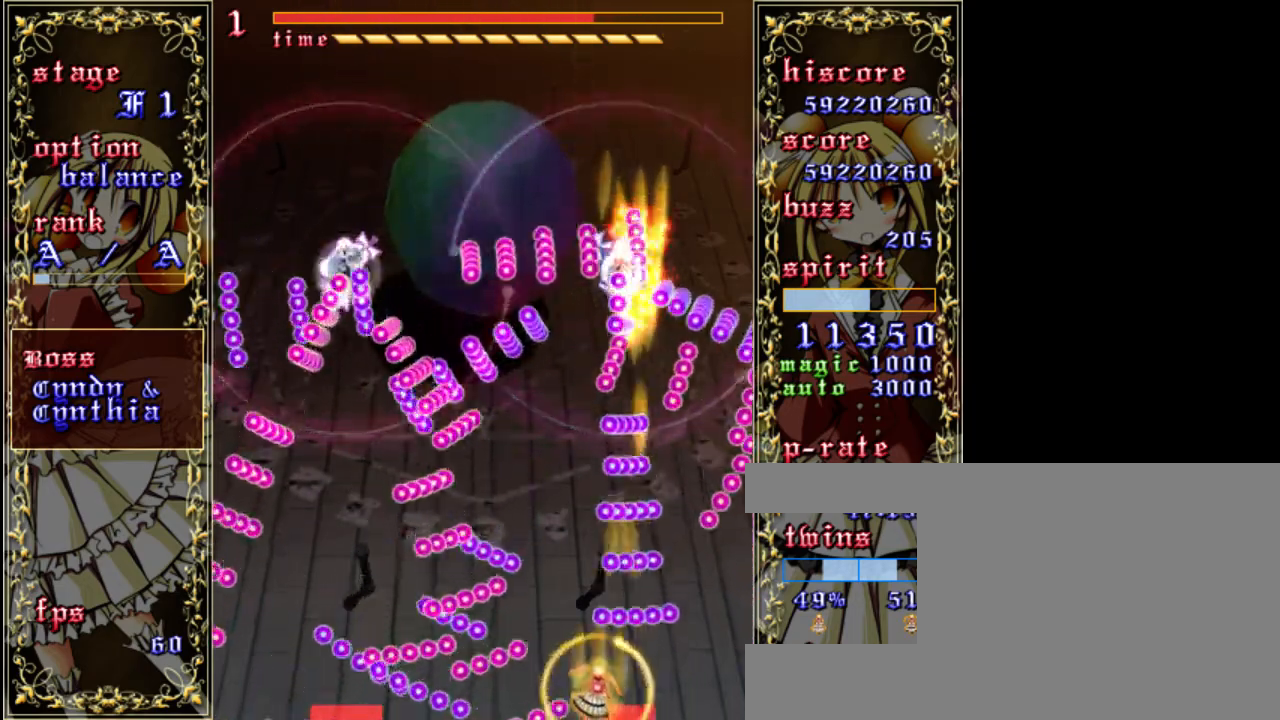
{"keys": ["shift", "z"], "events": [[233, "left", "up"], [333, "up", "up"]]}
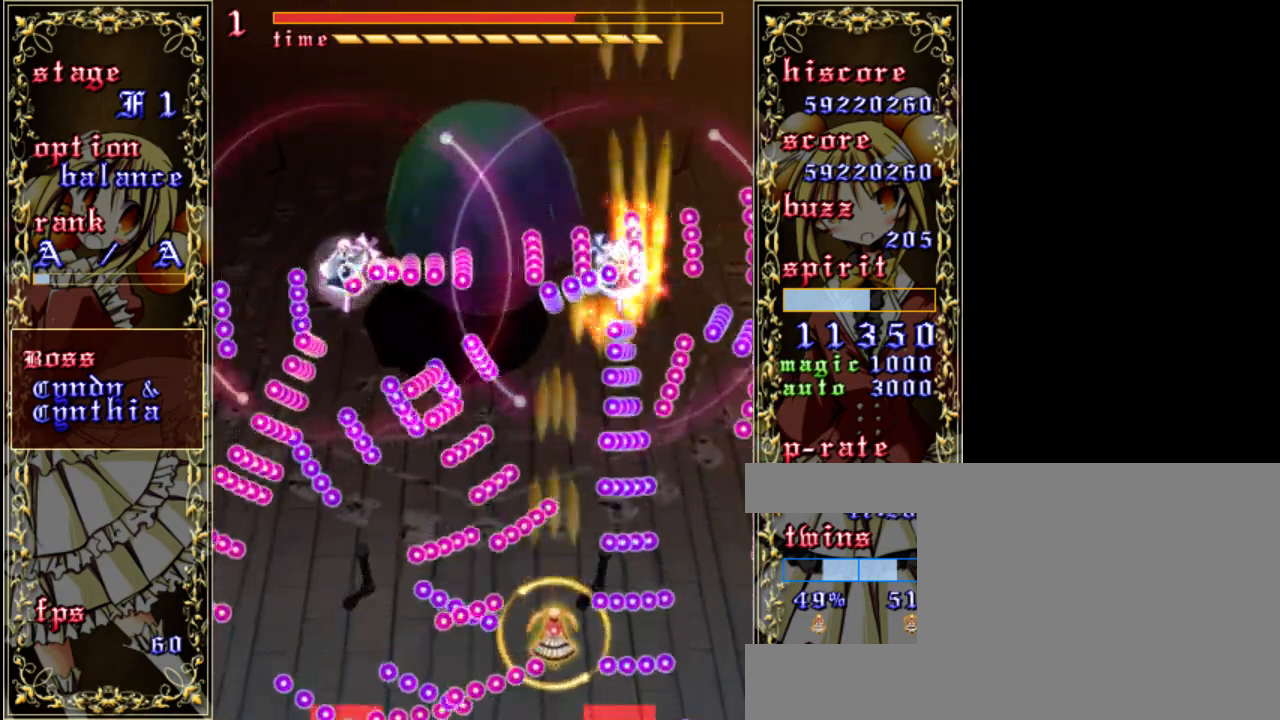
{"keys": ["left", "shift", "z"], "events": [[67, "left", "down"], [167, "down", "down"], [200, "down", "up"], [200, "left", "up"], [333, "left", "down"]]}
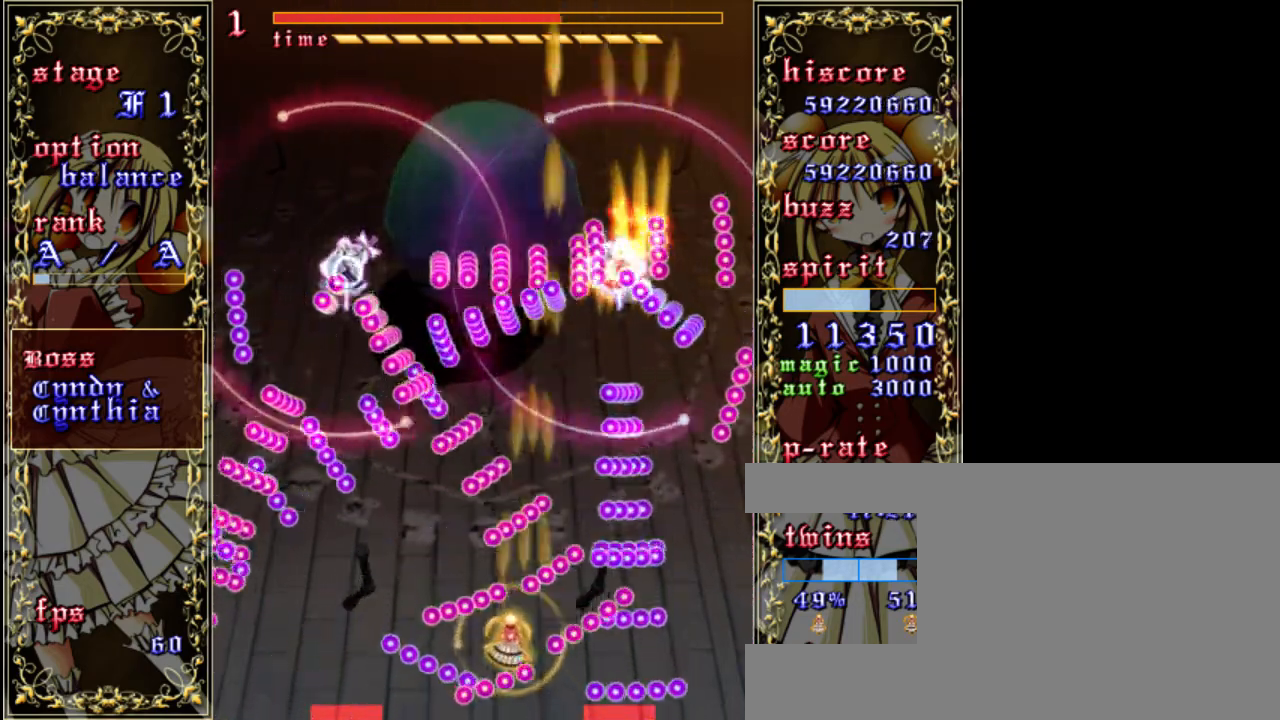
{"keys": ["left", "z"], "events": [[67, "down", "down"], [167, "left", "up"], [267, "shift", "up"], [300, "left", "down"], [367, "shift", "down"], [400, "down", "up"], [500, "shift", "up"]]}